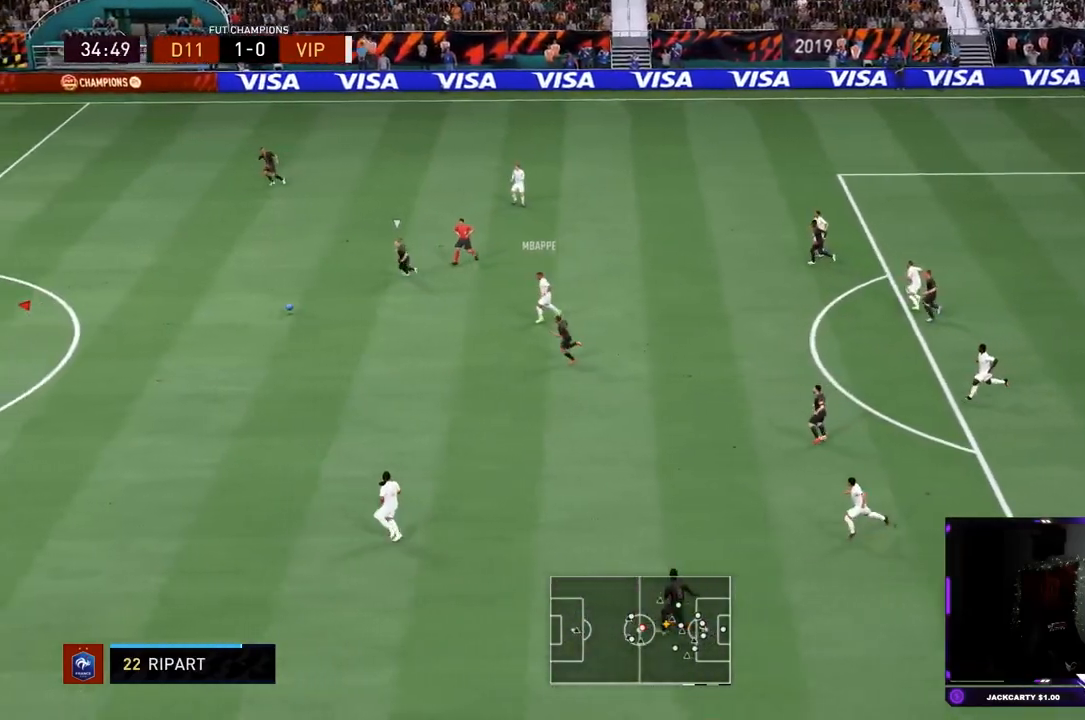
Gameplay with a controller (PlayStation layout); each line is a JSON object with the inputs held at the frame after it. "events" lists button and stick changes between this image and that frame as [ms after this image, input, new state], when the widget could be followed in between. Not read: L3 R3.
{"buttons": [], "left_stick": "up-left", "right_stick": "center", "events": [[17, "left_stick", "up"], [67, "R2", "up"], [234, "left_stick", "up-left"]]}
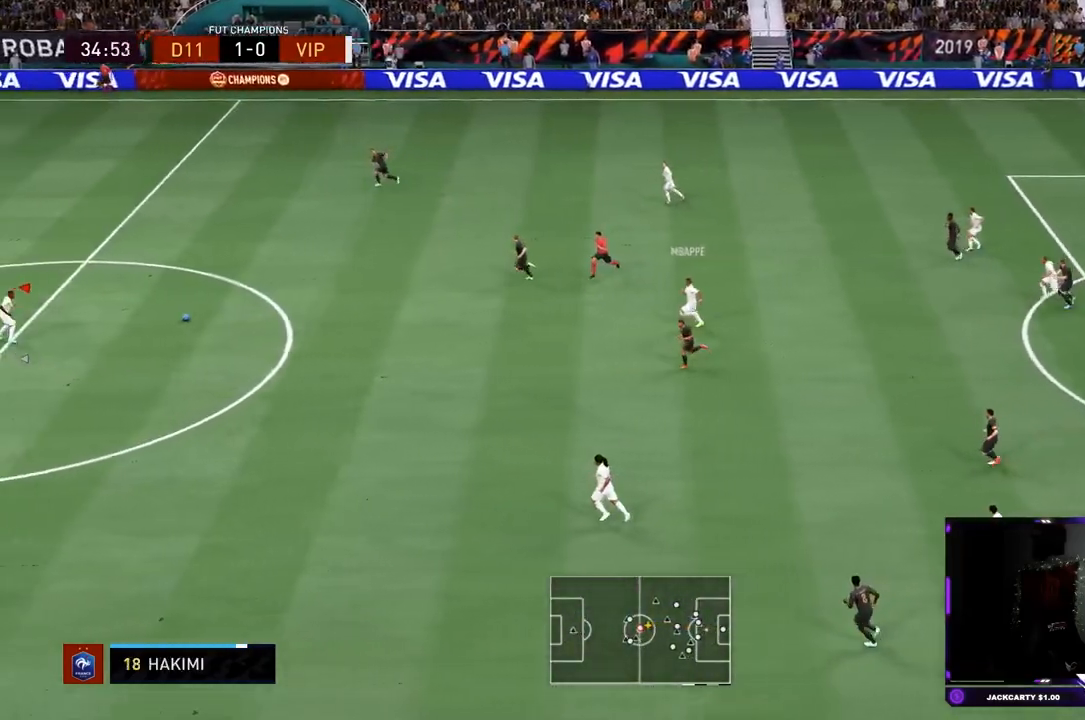
{"buttons": ["L1"], "left_stick": "up-left", "right_stick": "center", "events": [[484, "L1", "down"]]}
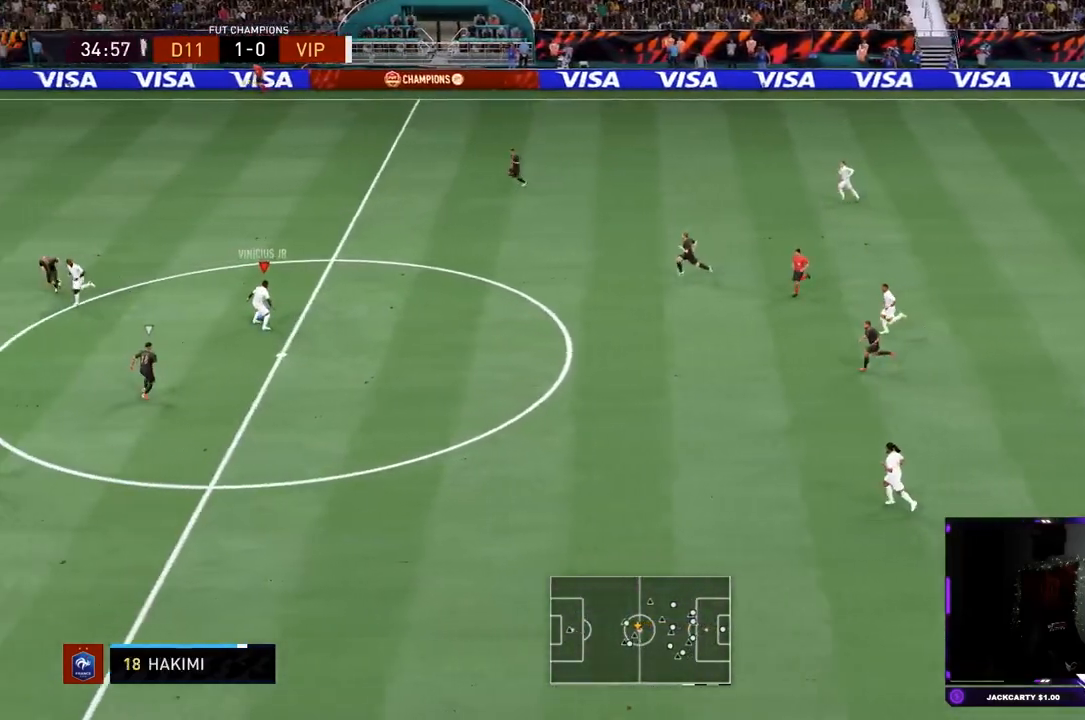
{"buttons": ["L1", "R2"], "left_stick": "up-left", "right_stick": "center", "events": [[417, "R2", "down"]]}
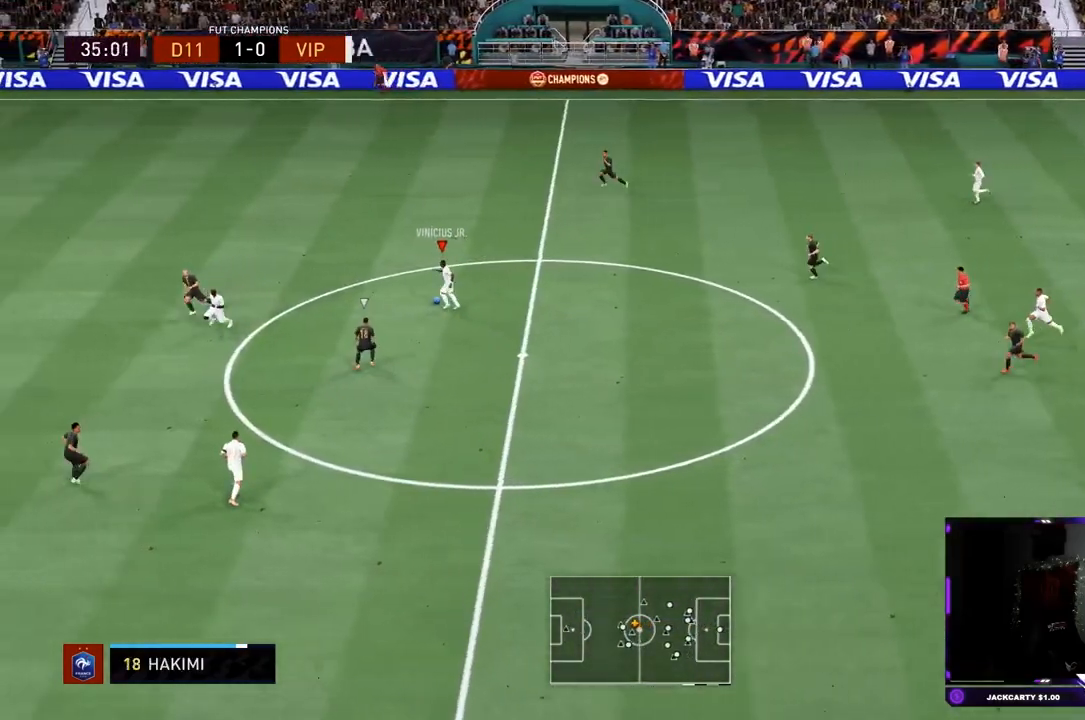
{"buttons": ["R2"], "left_stick": "up-left", "right_stick": "center", "events": [[117, "L1", "up"]]}
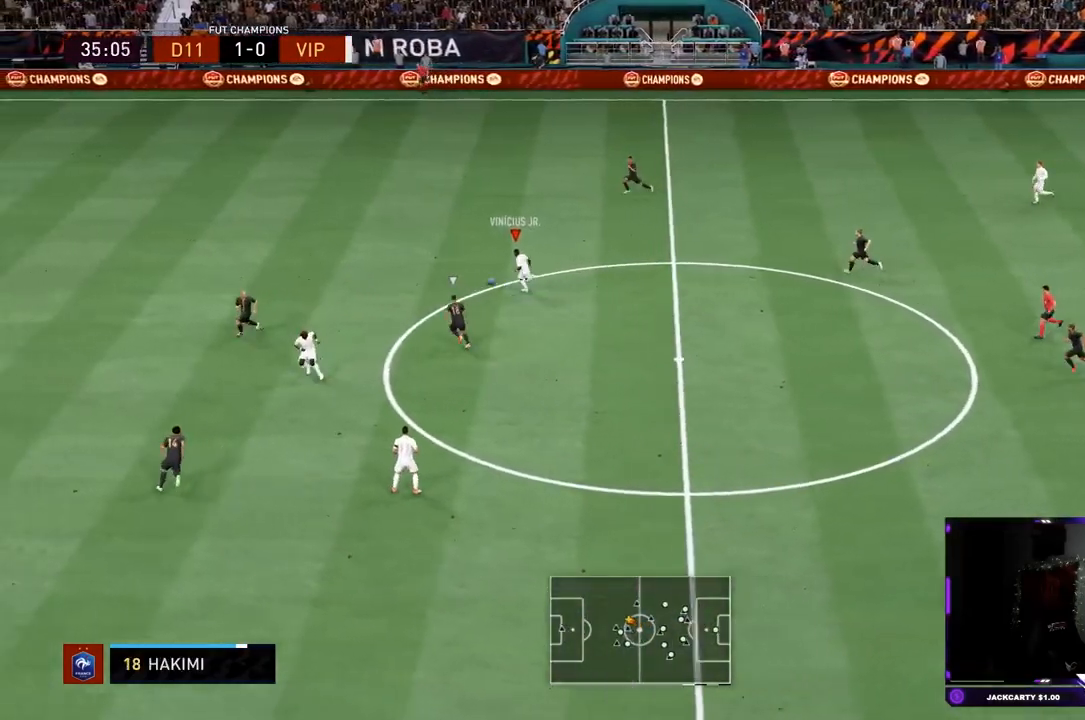
{"buttons": ["R2"], "left_stick": "up-left", "right_stick": "center", "events": []}
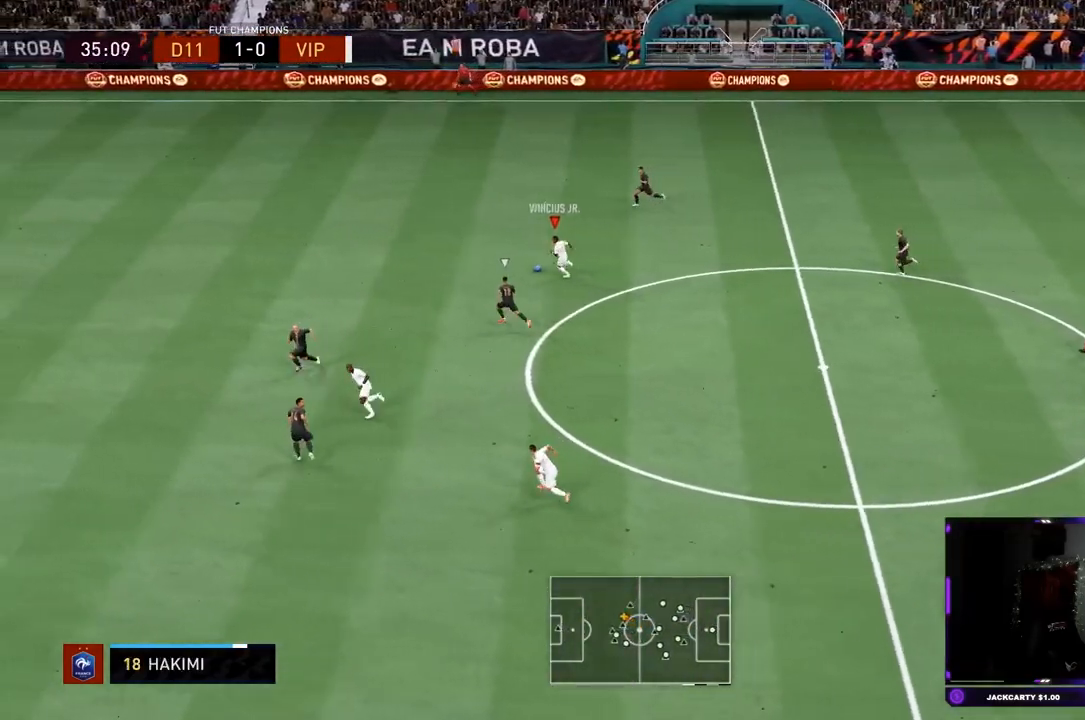
{"buttons": ["R2"], "left_stick": "up-left", "right_stick": "center", "events": []}
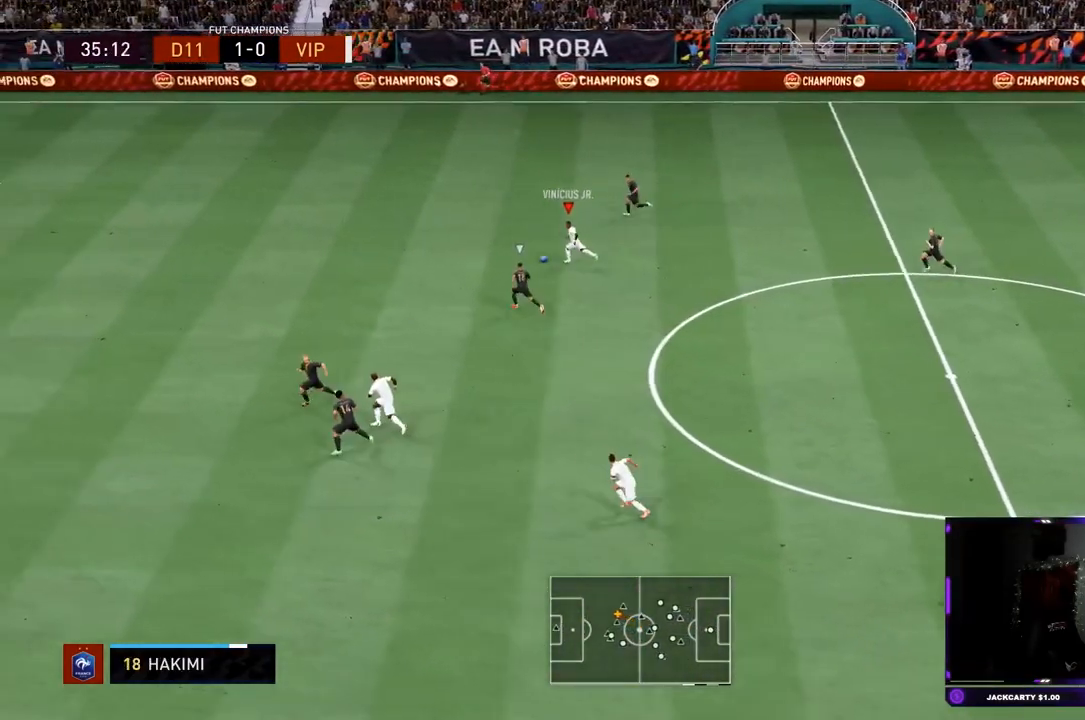
{"buttons": ["R2"], "left_stick": "up-left", "right_stick": "center", "events": []}